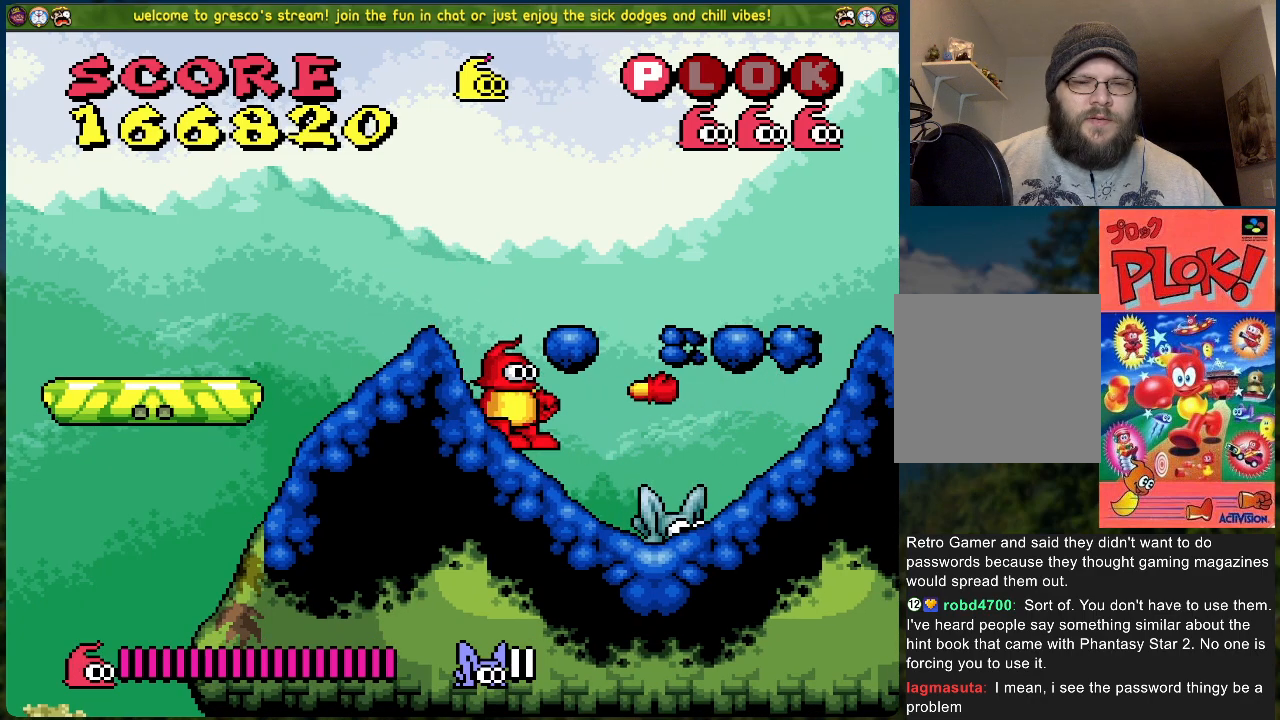
Gameplay with a controller (Xbox layout); each line is a JSON object with the inputs held at the frame after it. "events" lists button and stick changes between this image and that frame as [ms after this image, input, new state], when the widget could be followed in between. Not read: right_stick.
{"buttons": [], "left_stick": "center", "events": [[67, "X", "up"]]}
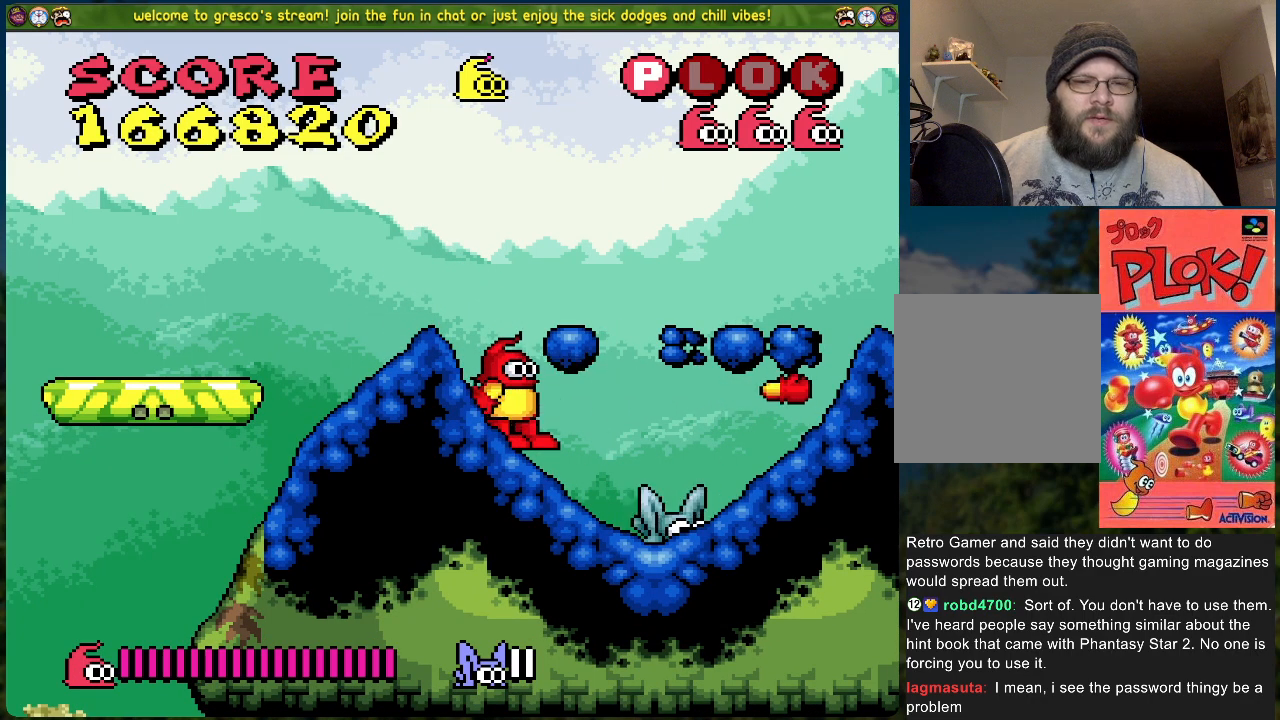
{"buttons": [], "left_stick": "center", "events": [[151, "X", "down"], [301, "X", "up"]]}
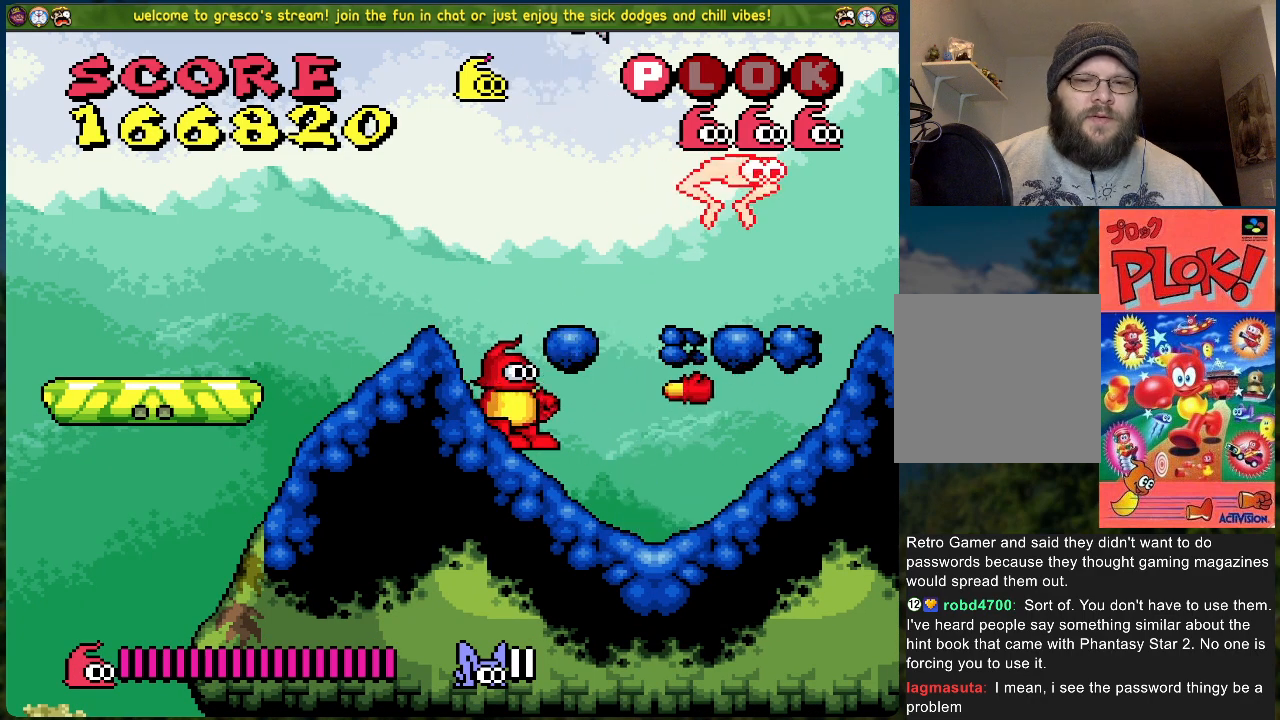
{"buttons": [], "left_stick": "center", "events": []}
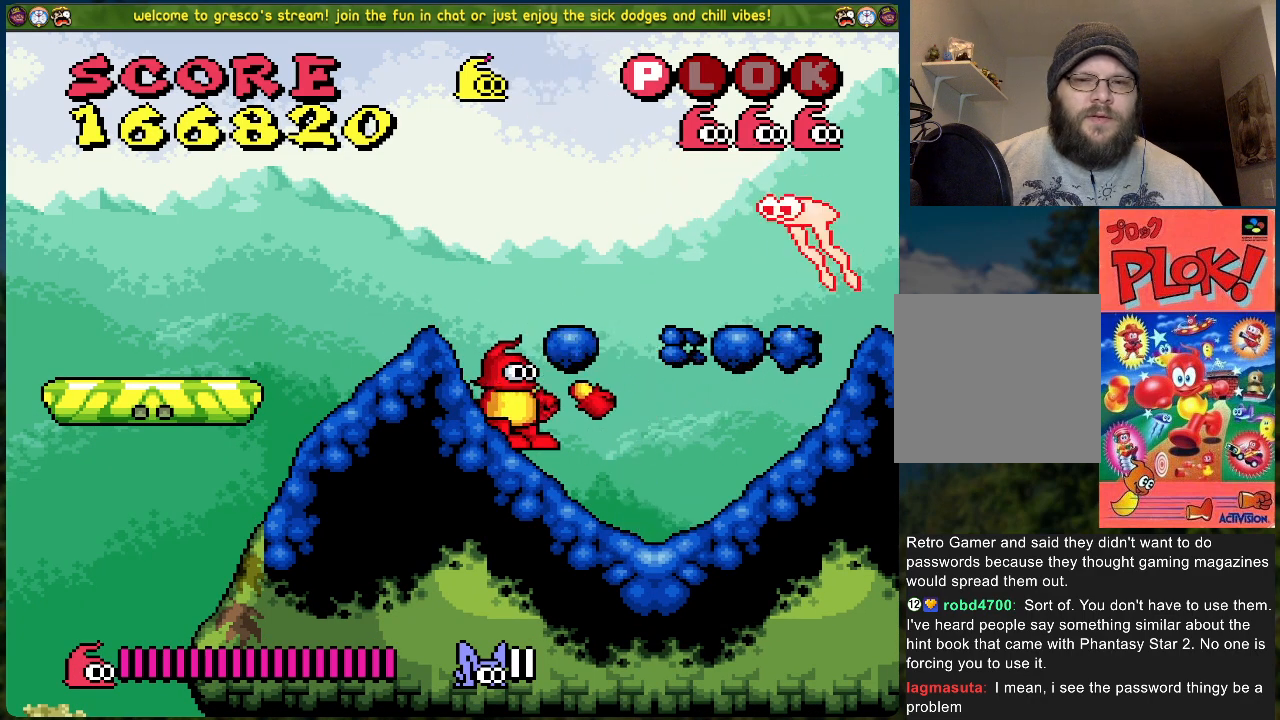
{"buttons": [], "left_stick": "center", "events": [[285, "A", "down"], [335, "A", "up"]]}
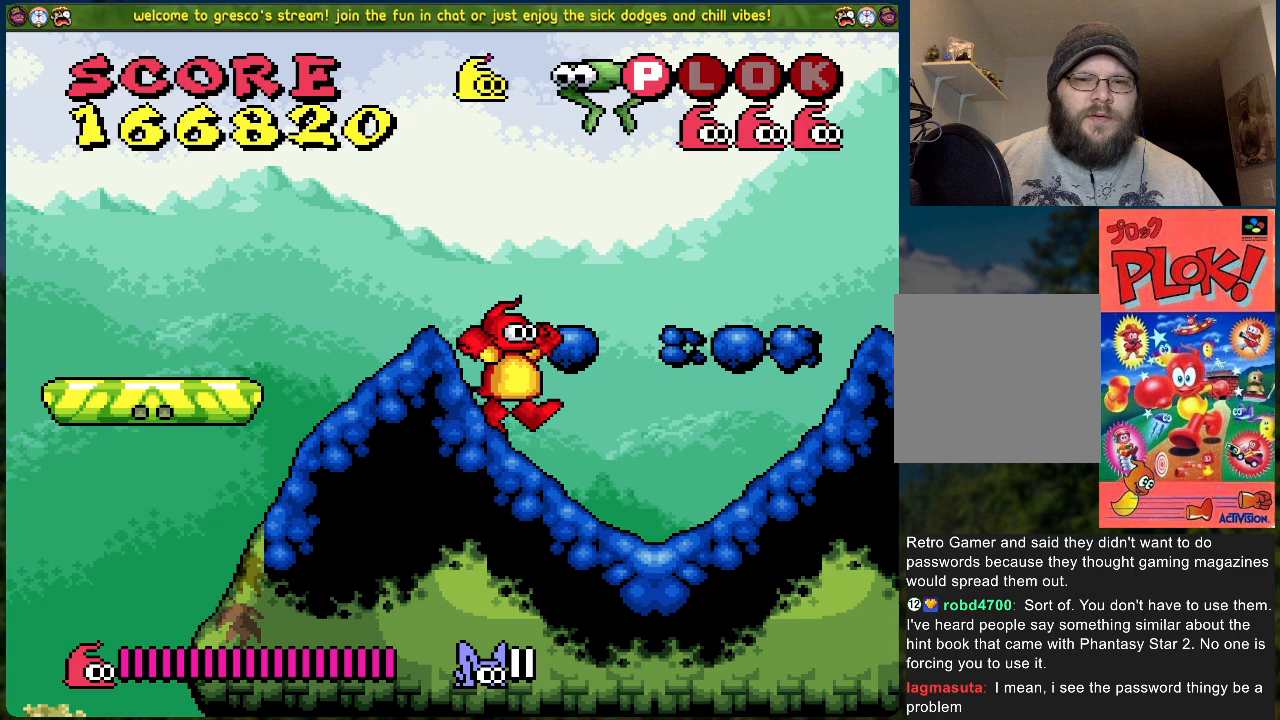
{"buttons": ["DPAD_RIGHT"], "left_stick": "center", "events": [[33, "DPAD_RIGHT", "down"]]}
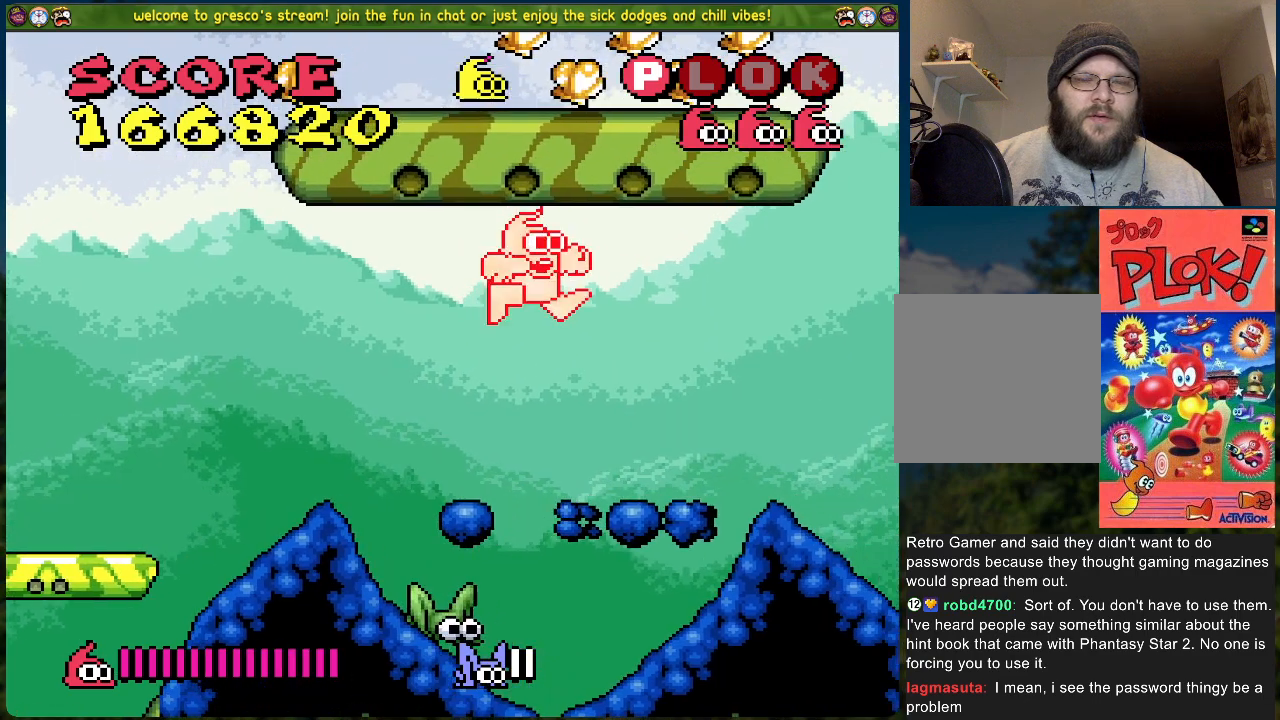
{"buttons": ["DPAD_LEFT"], "left_stick": "center", "events": [[435, "DPAD_RIGHT", "up"], [502, "DPAD_LEFT", "down"]]}
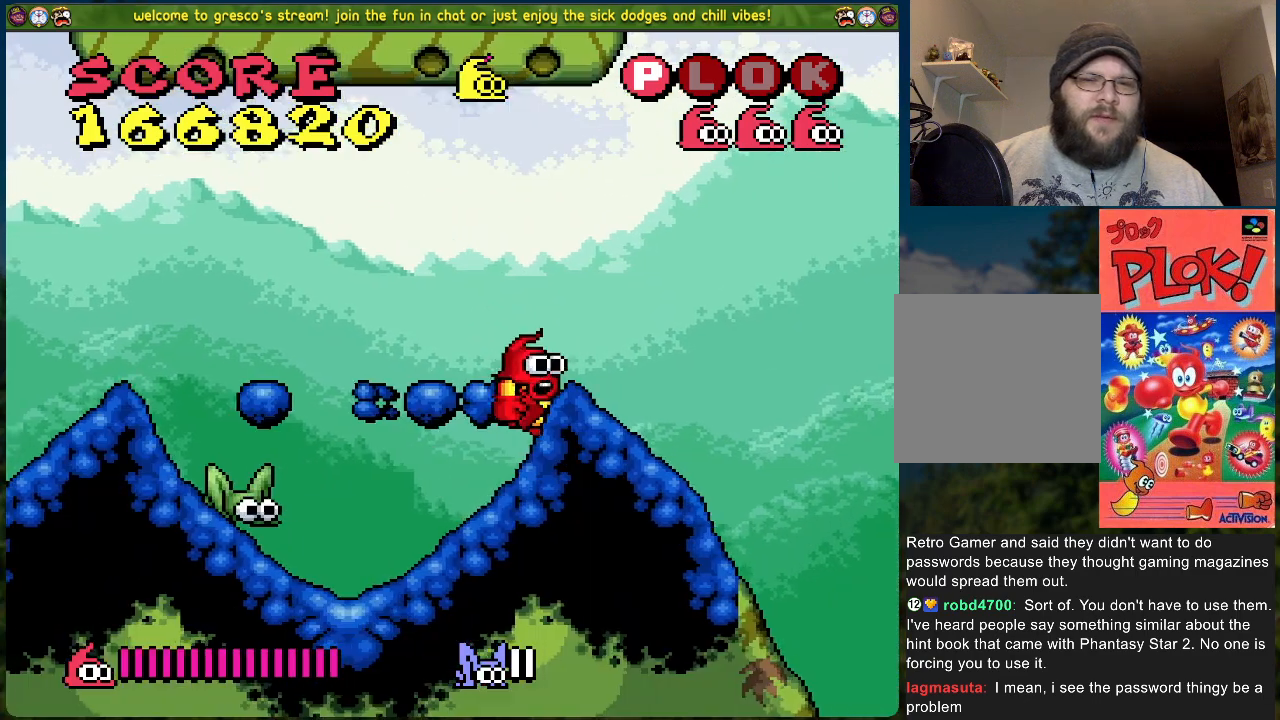
{"buttons": [], "left_stick": "center", "events": [[100, "DPAD_LEFT", "up"]]}
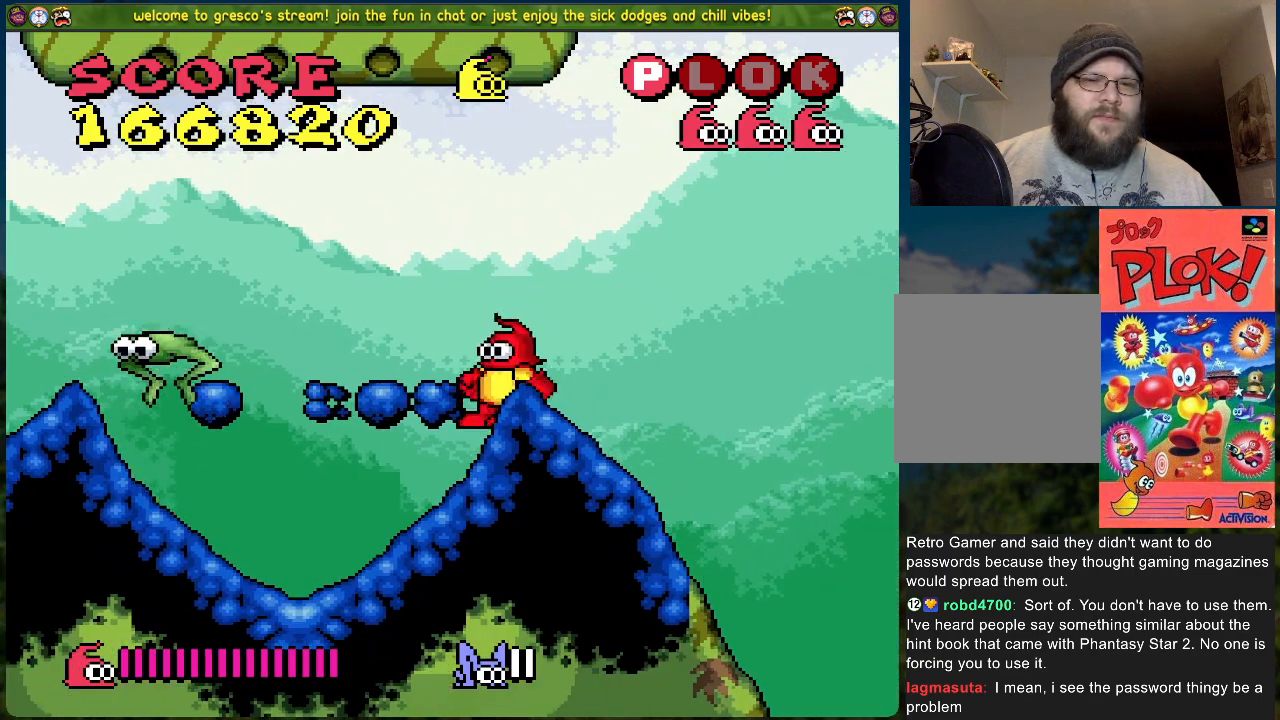
{"buttons": ["DPAD_LEFT"], "left_stick": "center", "events": [[267, "DPAD_LEFT", "down"]]}
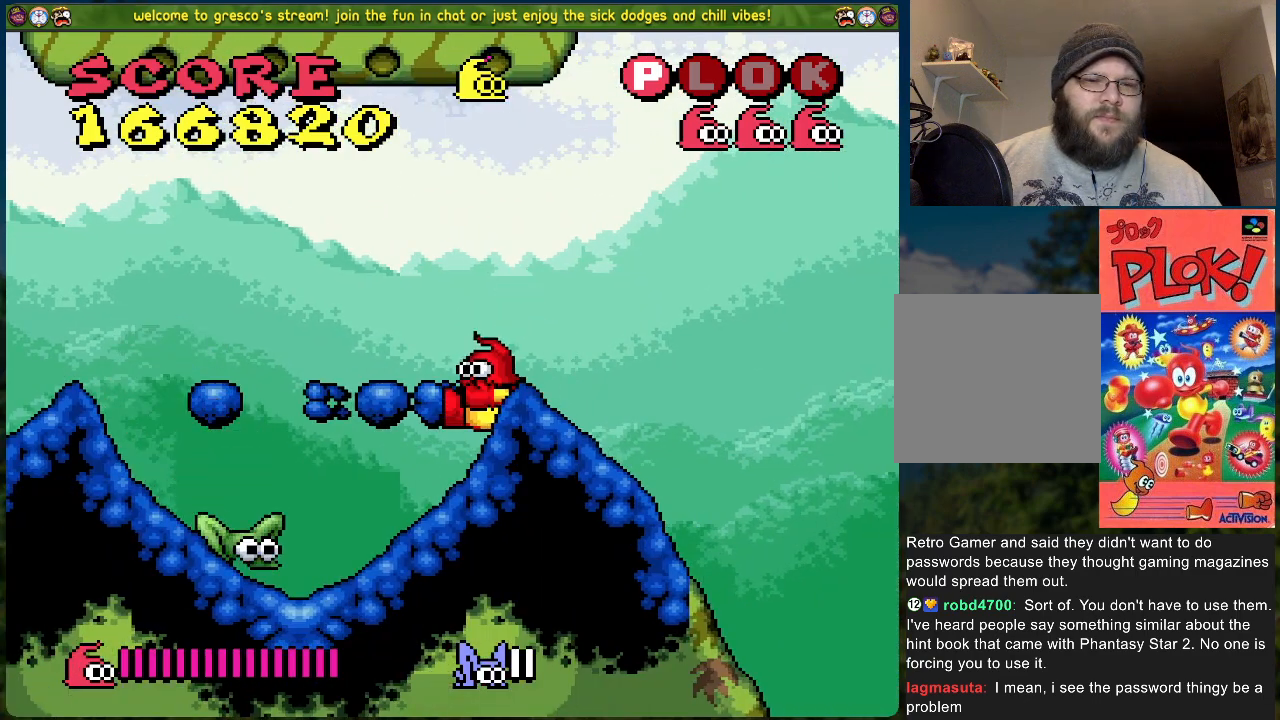
{"buttons": ["X"], "left_stick": "center", "events": [[33, "DPAD_LEFT", "up"], [50, "X", "down"], [217, "X", "up"], [451, "X", "down"]]}
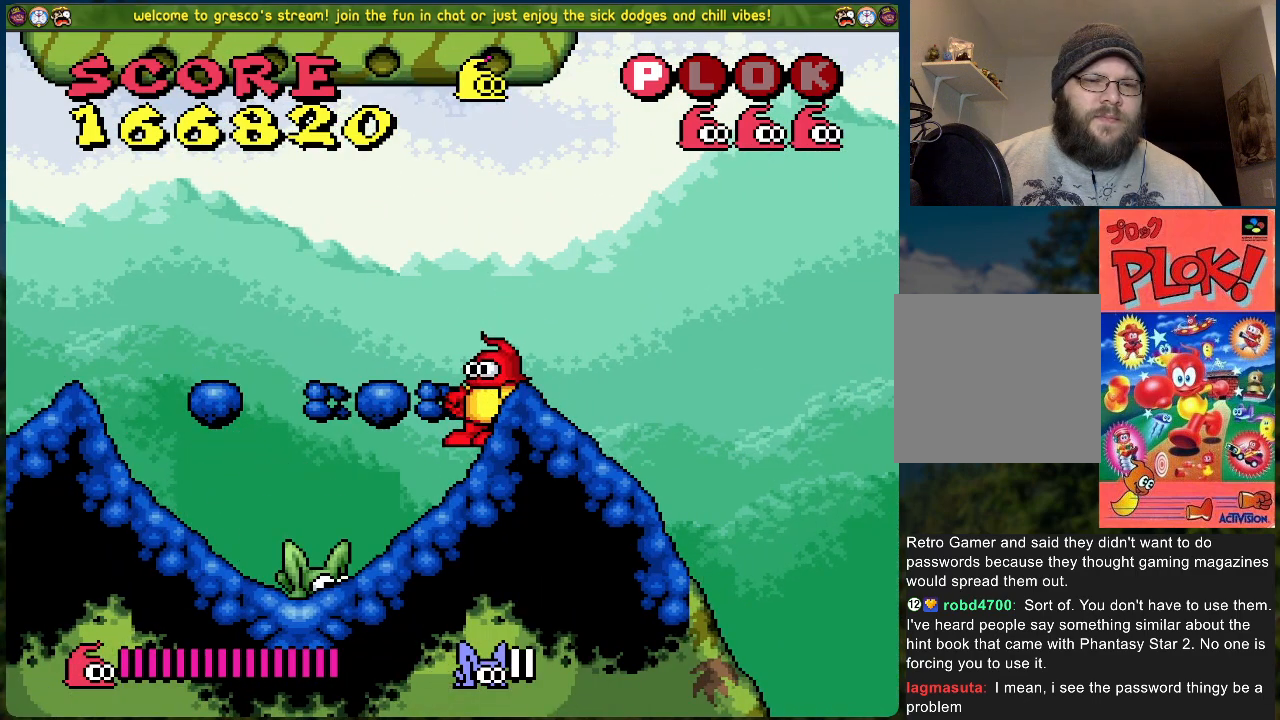
{"buttons": ["X"], "left_stick": "center", "events": [[67, "X", "up"], [418, "X", "down"]]}
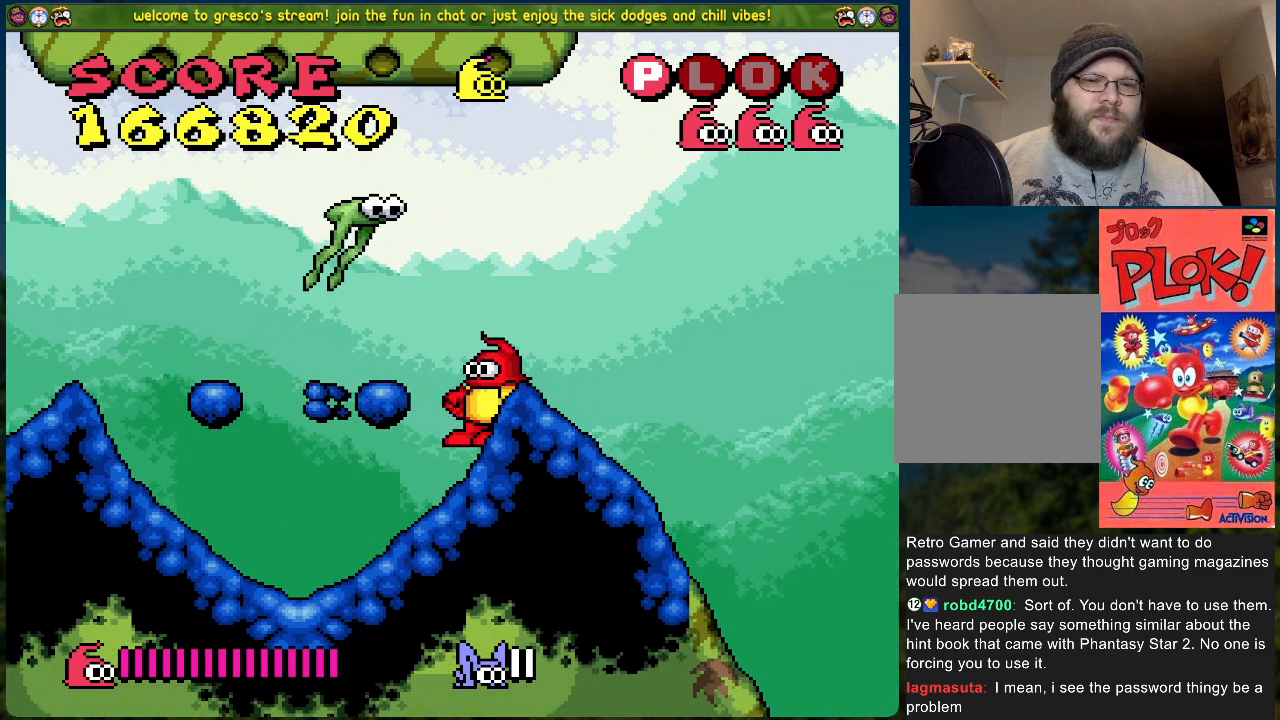
{"buttons": ["DPAD_LEFT"], "left_stick": "center", "events": [[33, "DPAD_RIGHT", "down"], [33, "X", "up"], [451, "DPAD_RIGHT", "up"], [501, "DPAD_LEFT", "down"]]}
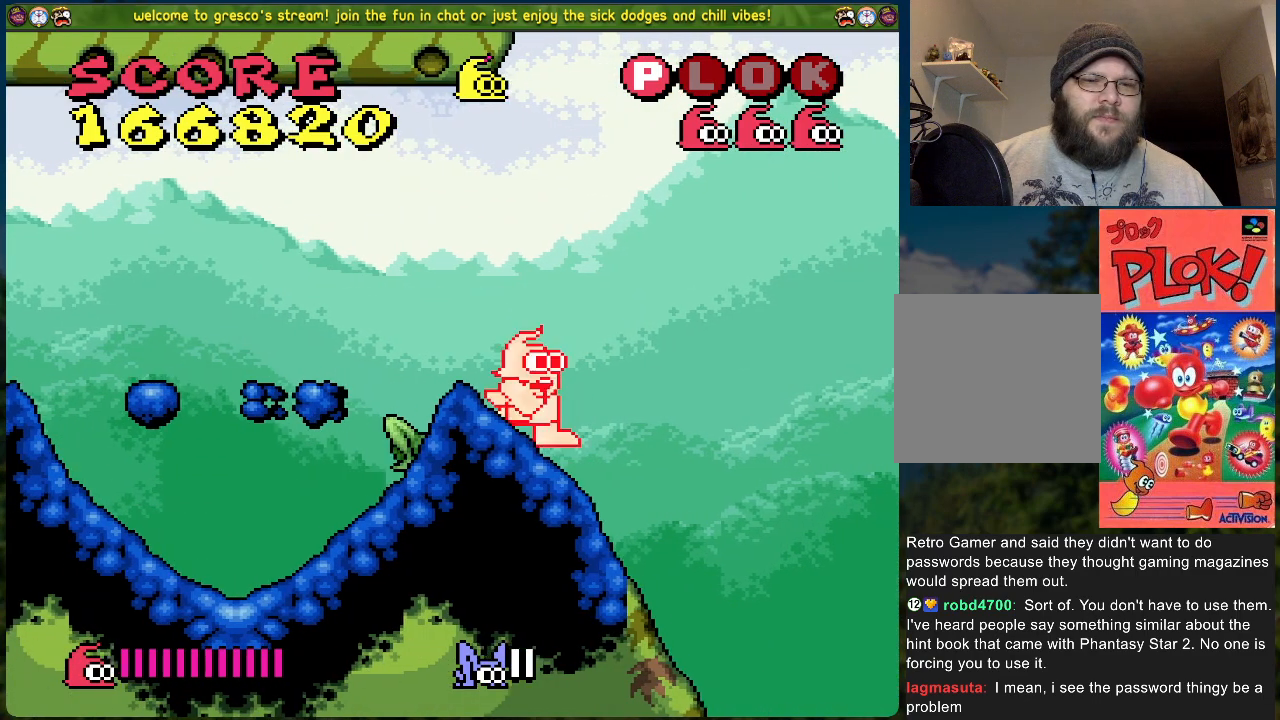
{"buttons": ["A", "DPAD_LEFT"], "left_stick": "center", "events": [[17, "X", "down"], [184, "DPAD_LEFT", "up"], [184, "X", "up"], [385, "DPAD_LEFT", "down"], [418, "A", "down"]]}
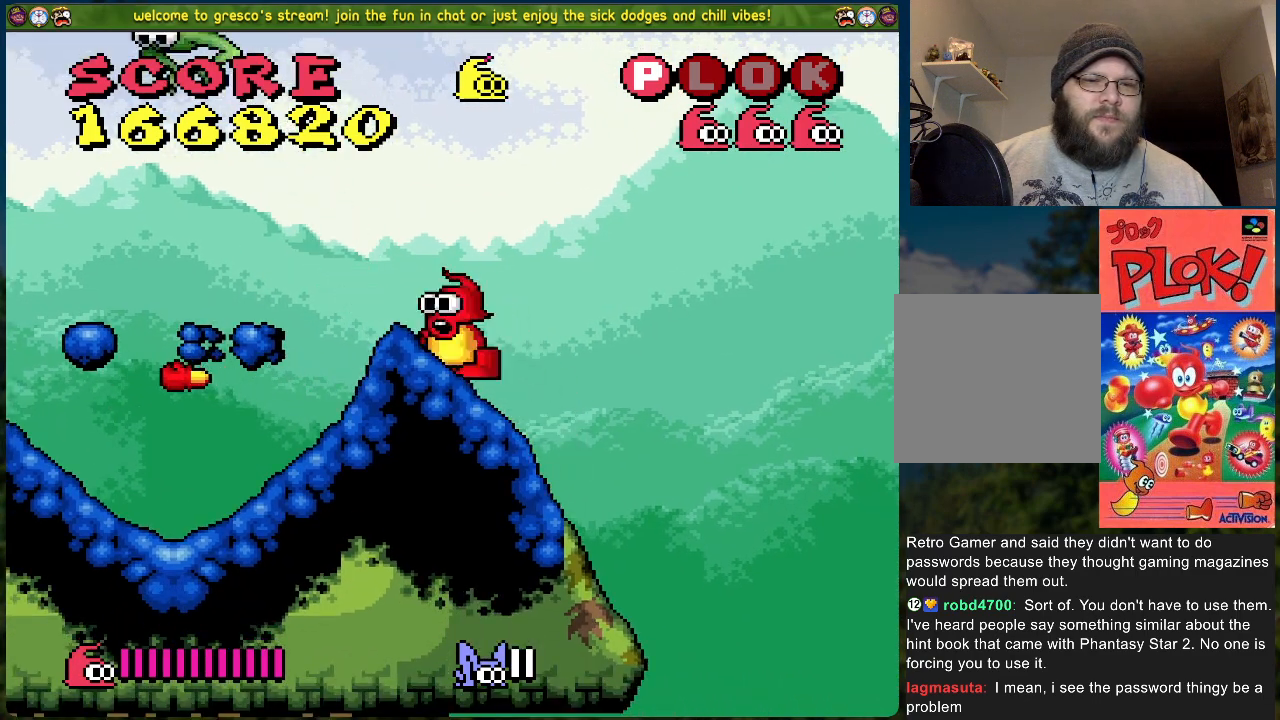
{"buttons": [], "left_stick": "center", "events": [[17, "X", "down"], [83, "A", "up"], [150, "X", "up"], [234, "DPAD_LEFT", "up"]]}
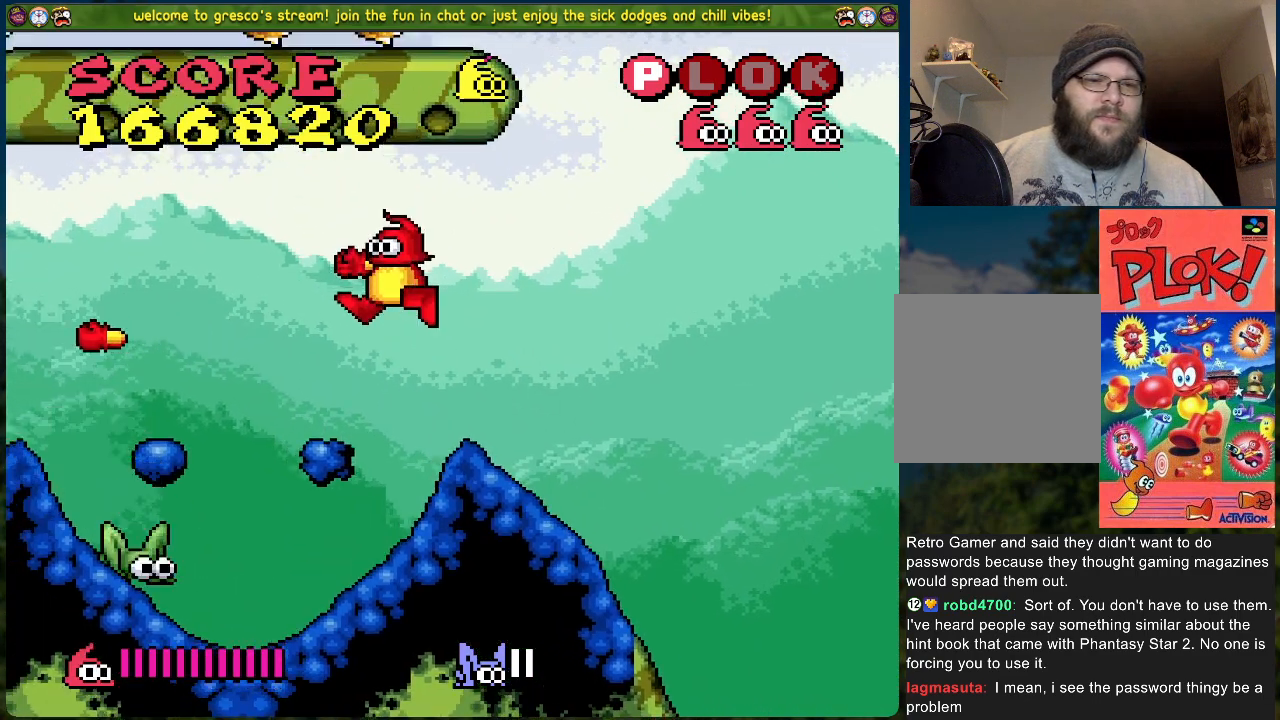
{"buttons": [], "left_stick": "center", "events": [[34, "X", "down"], [168, "X", "up"], [251, "X", "down"], [368, "X", "up"]]}
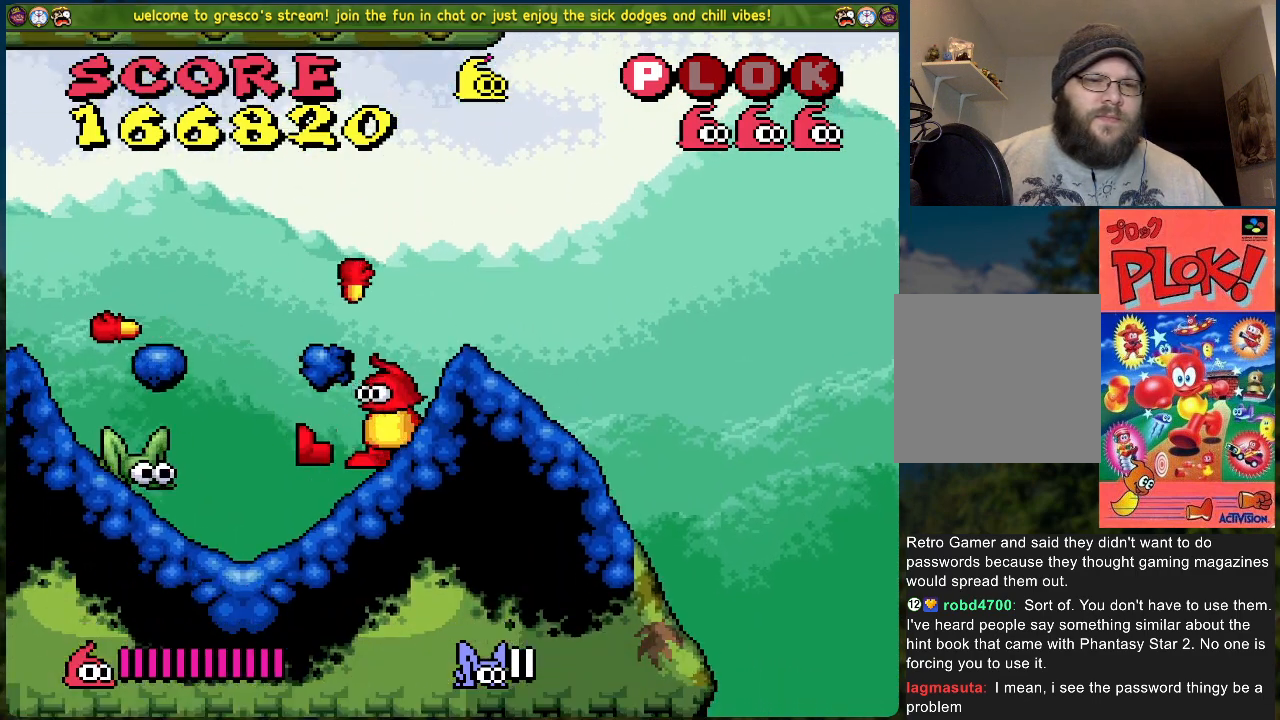
{"buttons": ["DPAD_LEFT"], "left_stick": "center", "events": [[468, "DPAD_LEFT", "down"]]}
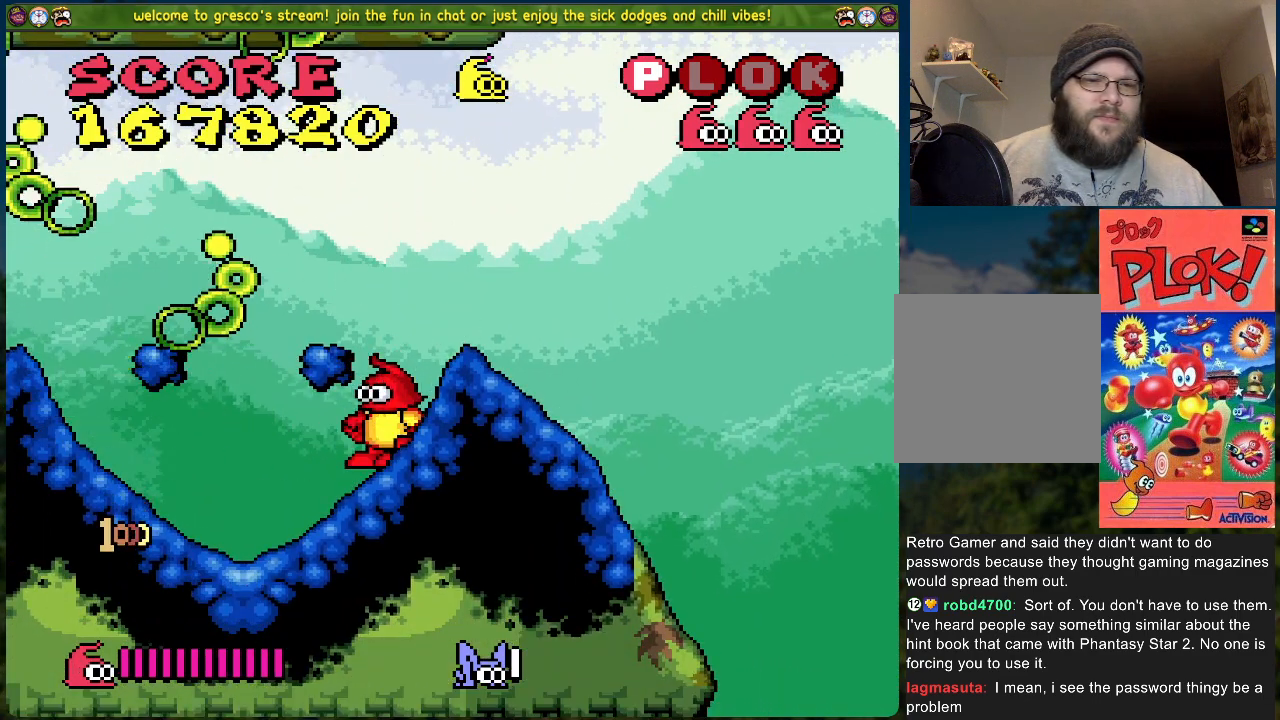
{"buttons": ["DPAD_LEFT"], "left_stick": "center", "events": []}
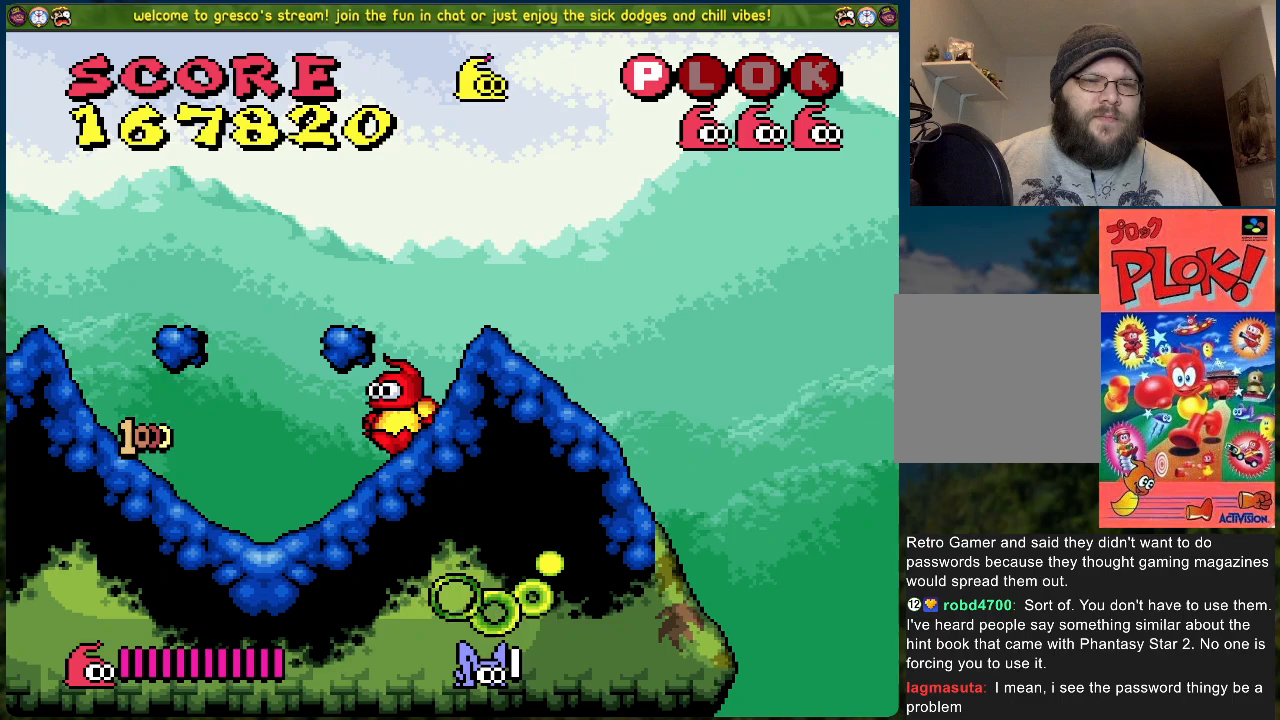
{"buttons": [], "left_stick": "center", "events": [[33, "A", "down"], [351, "A", "up"], [367, "DPAD_LEFT", "up"]]}
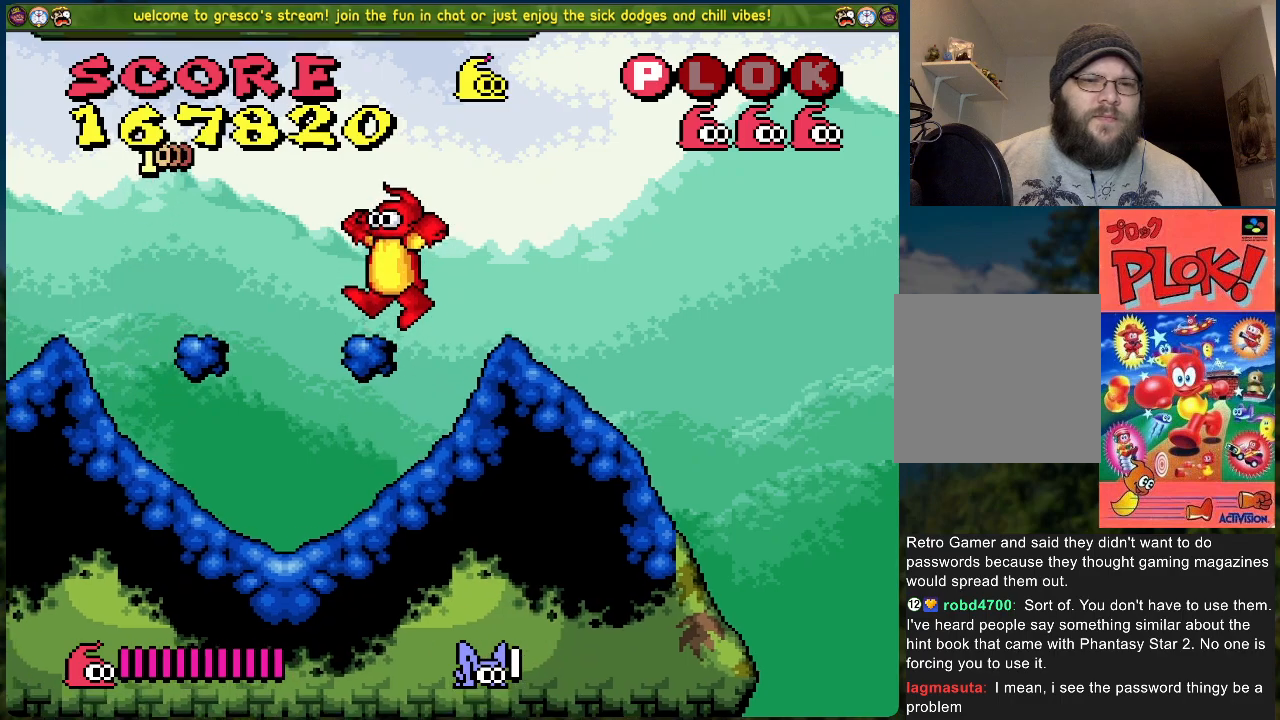
{"buttons": ["A", "DPAD_LEFT"], "left_stick": "center", "events": [[117, "A", "down"], [167, "DPAD_LEFT", "down"]]}
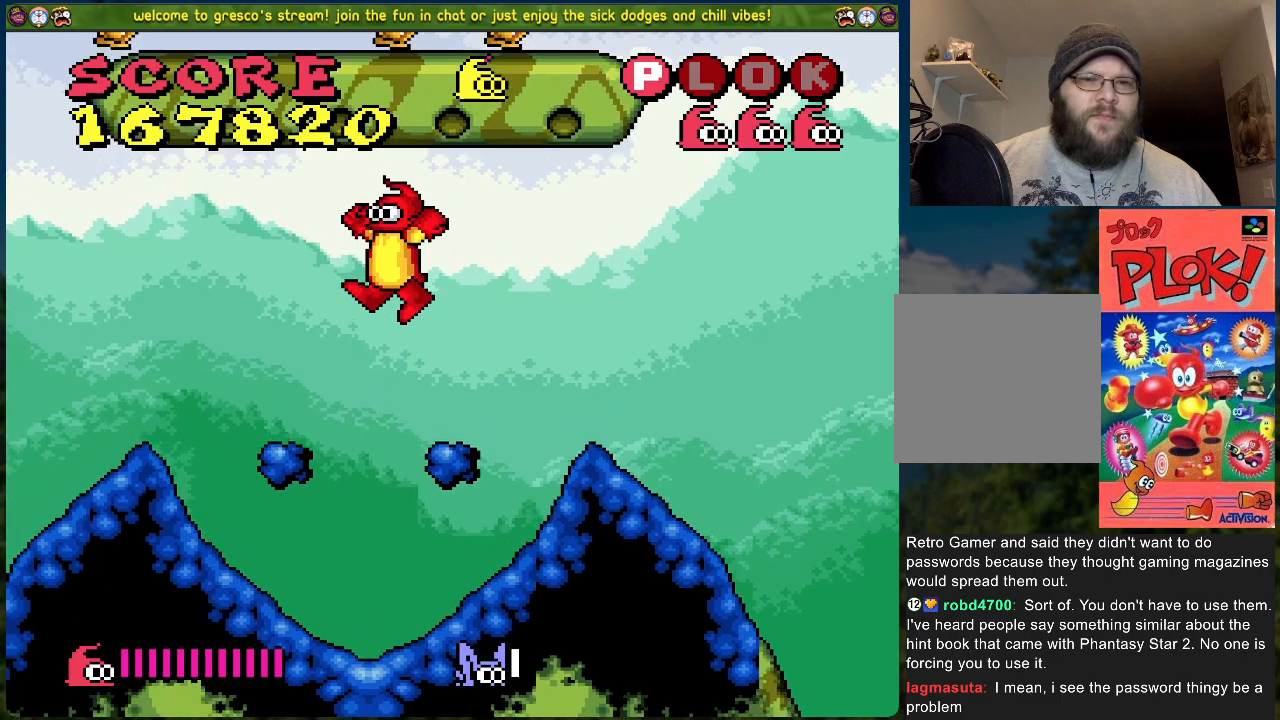
{"buttons": ["DPAD_LEFT"], "left_stick": "center", "events": [[301, "A", "up"]]}
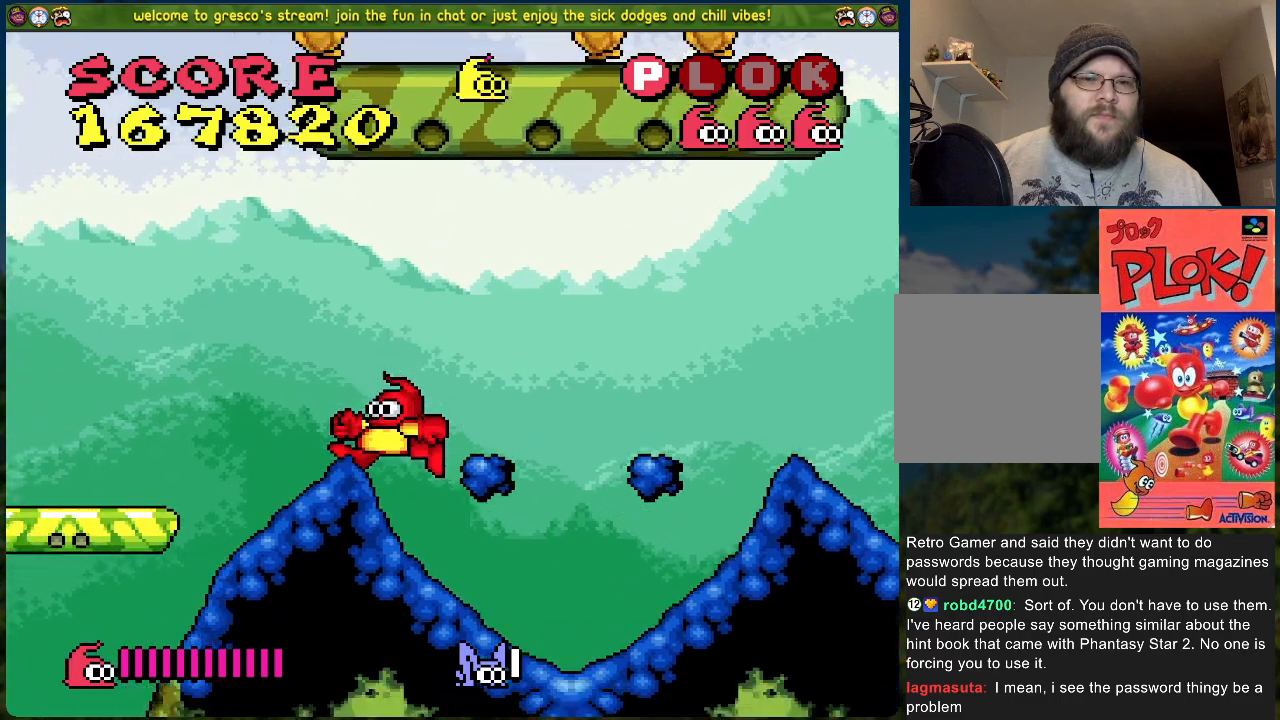
{"buttons": ["A", "DPAD_LEFT"], "left_stick": "center", "events": [[84, "A", "down"]]}
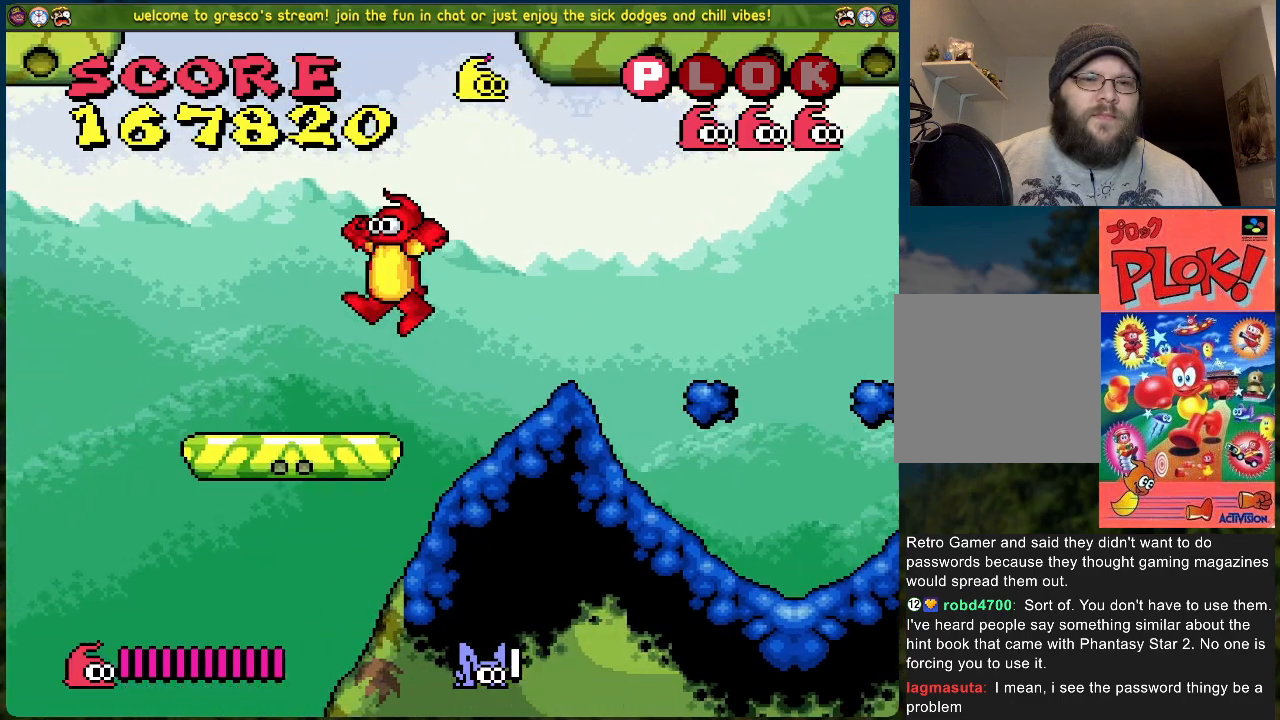
{"buttons": [], "left_stick": "center", "events": [[50, "DPAD_LEFT", "up"], [184, "A", "up"]]}
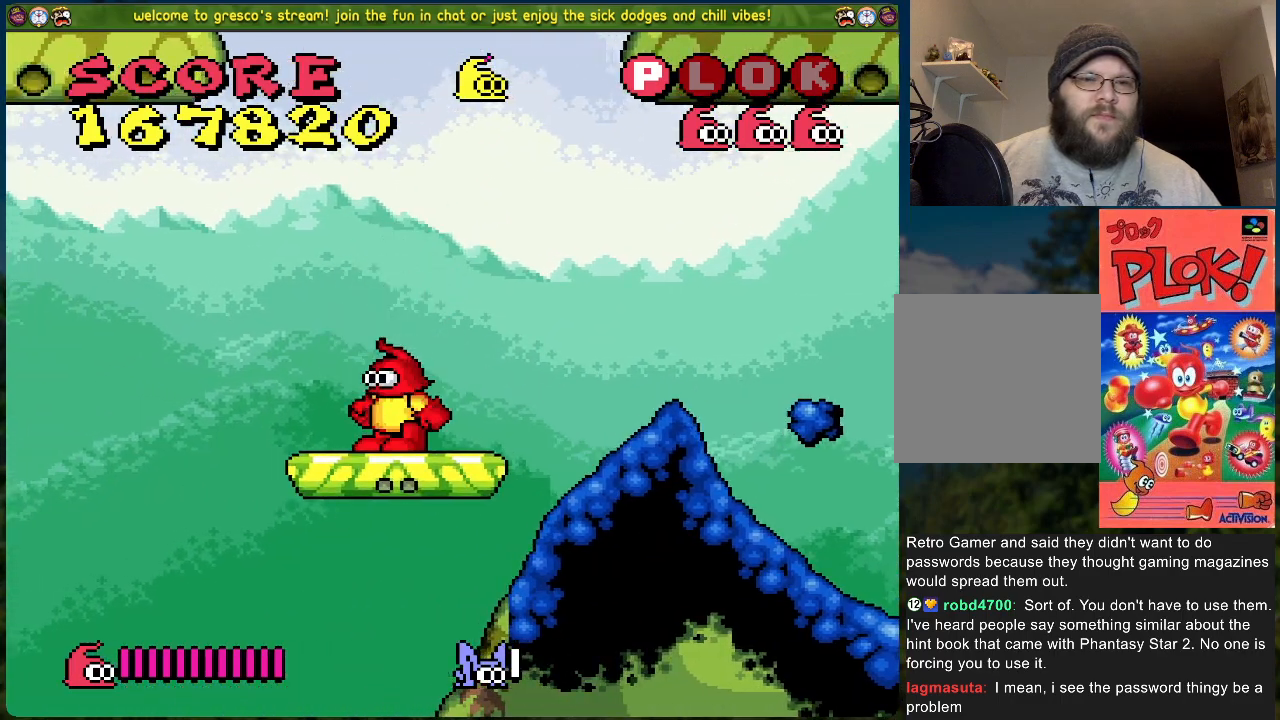
{"buttons": [], "left_stick": "center", "events": []}
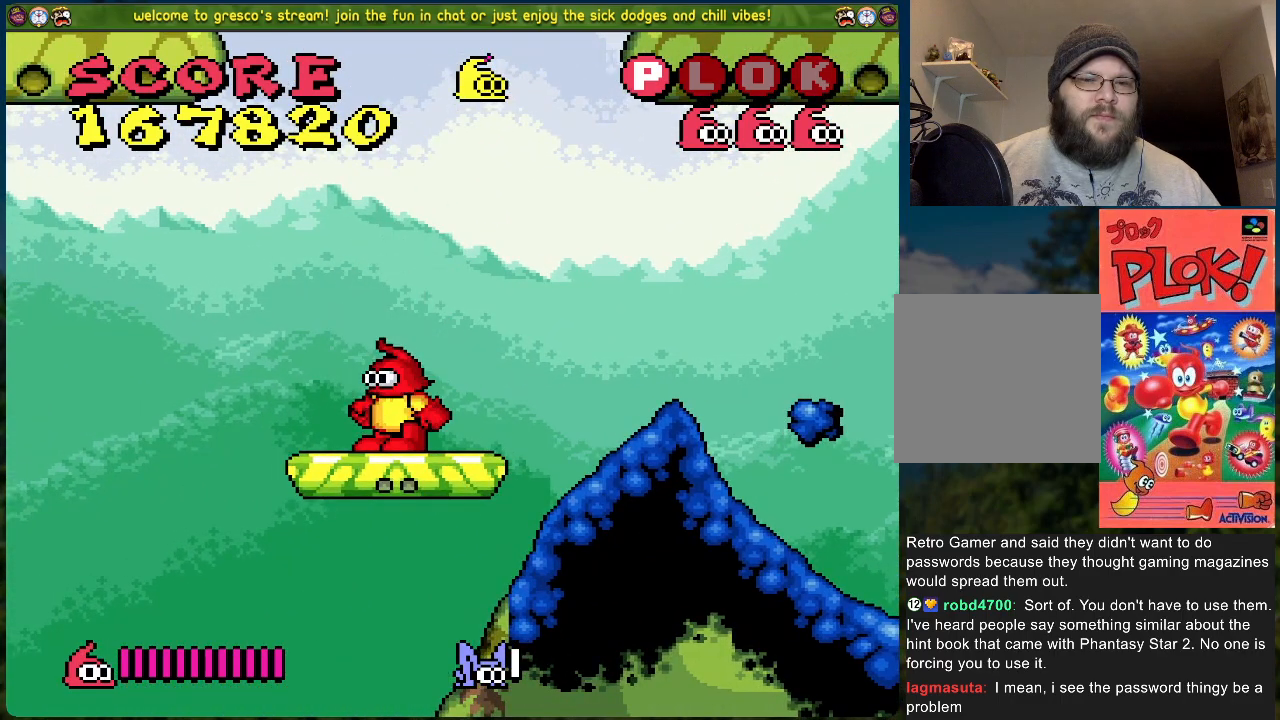
{"buttons": [], "left_stick": "center", "events": []}
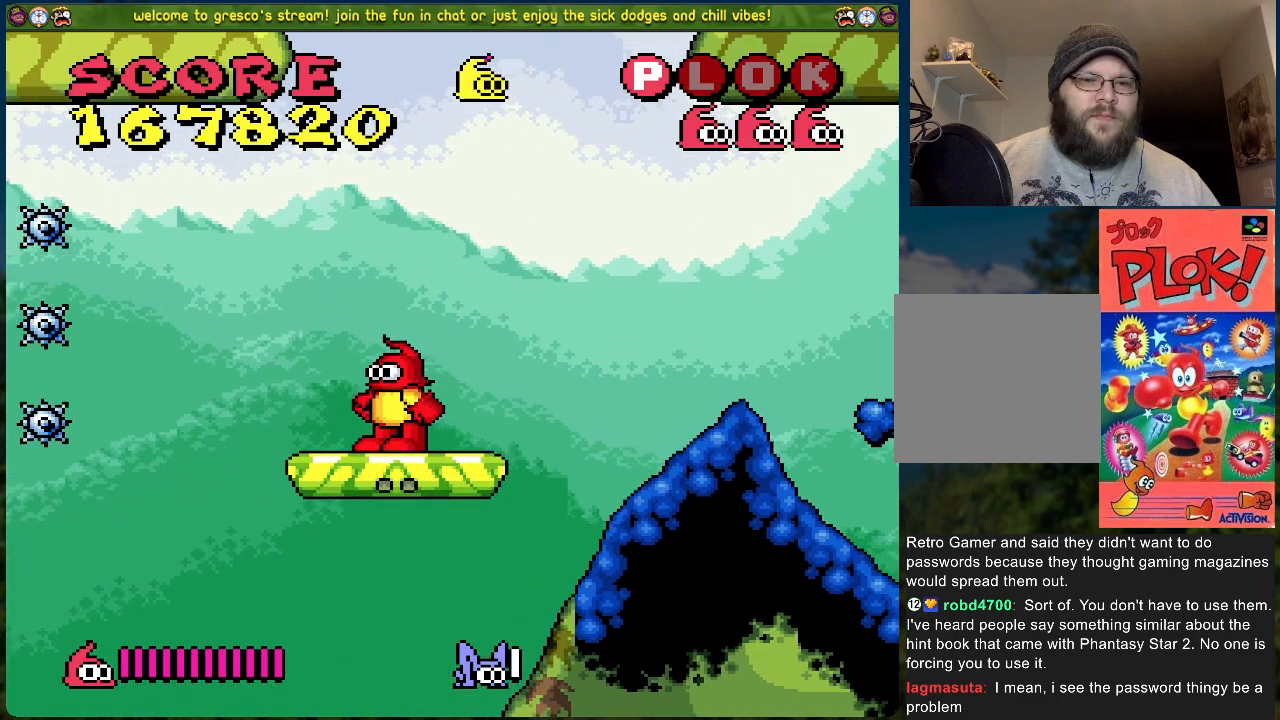
{"buttons": [], "left_stick": "center", "events": []}
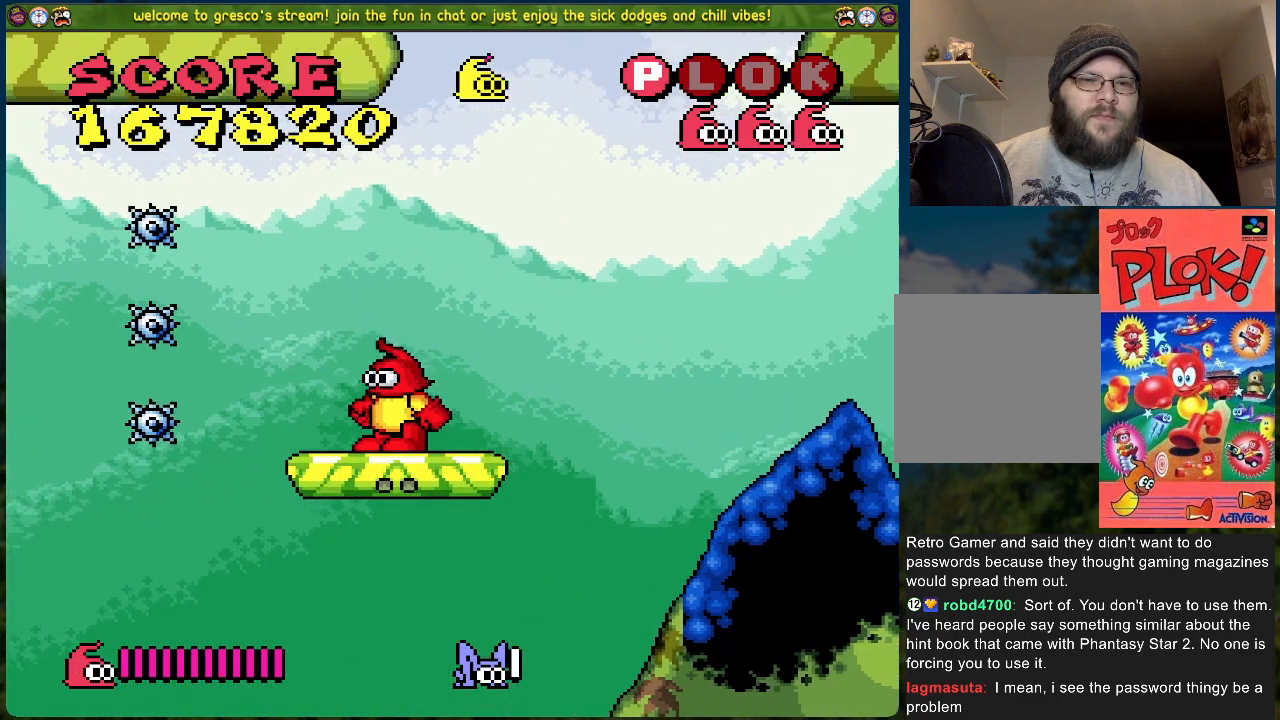
{"buttons": ["B"], "left_stick": "center", "events": [[501, "B", "down"]]}
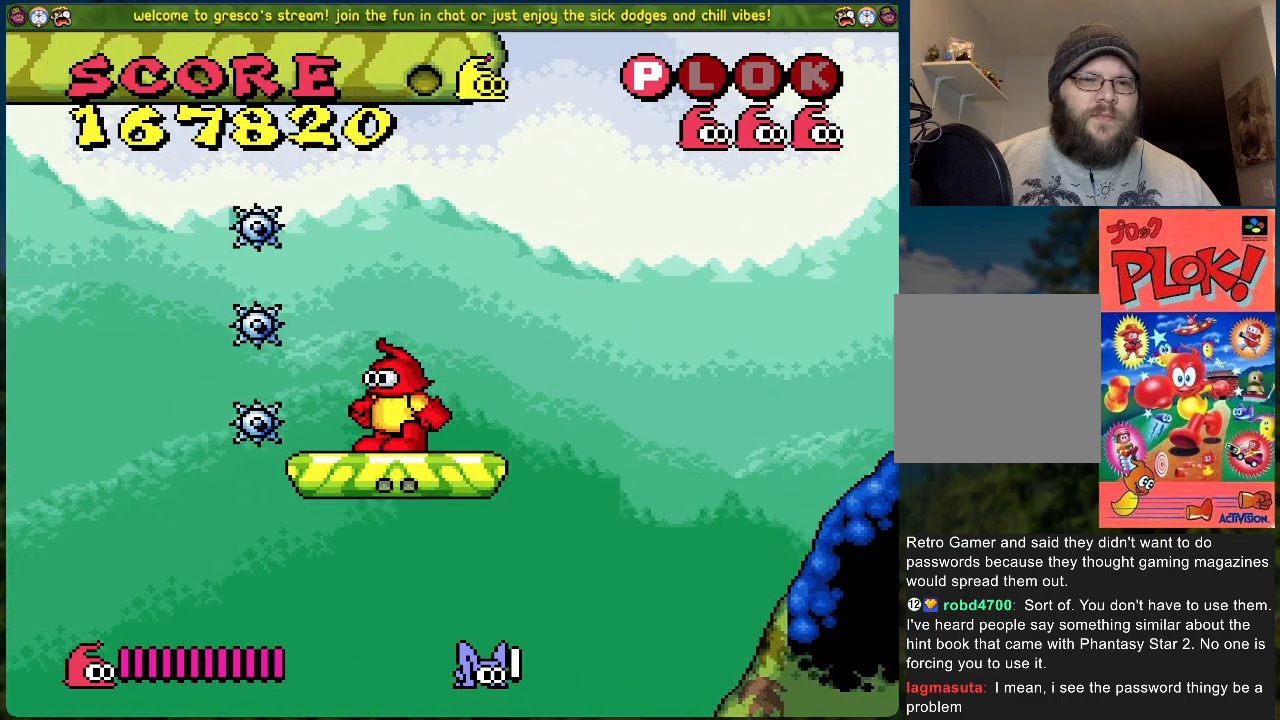
{"buttons": ["B", "DPAD_LEFT"], "left_stick": "center", "events": [[301, "DPAD_LEFT", "down"]]}
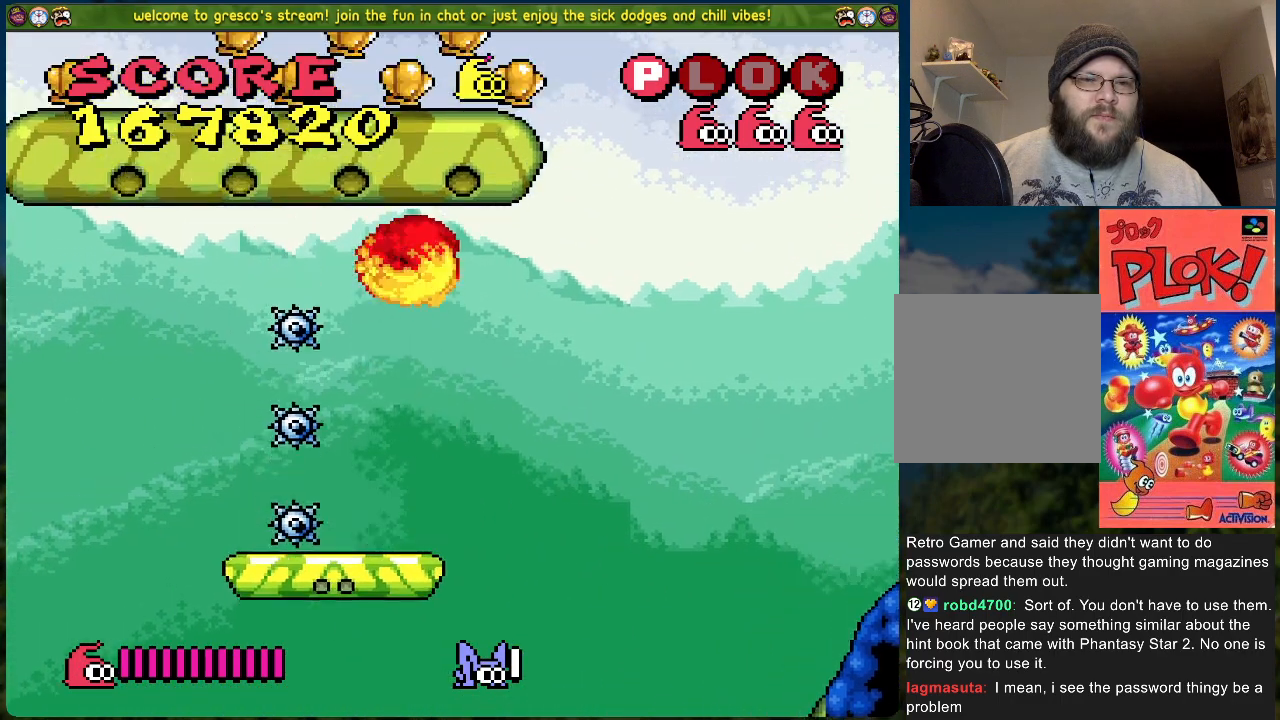
{"buttons": [], "left_stick": "center", "events": [[133, "B", "up"], [284, "DPAD_LEFT", "up"], [418, "DPAD_LEFT", "down"], [501, "DPAD_LEFT", "up"]]}
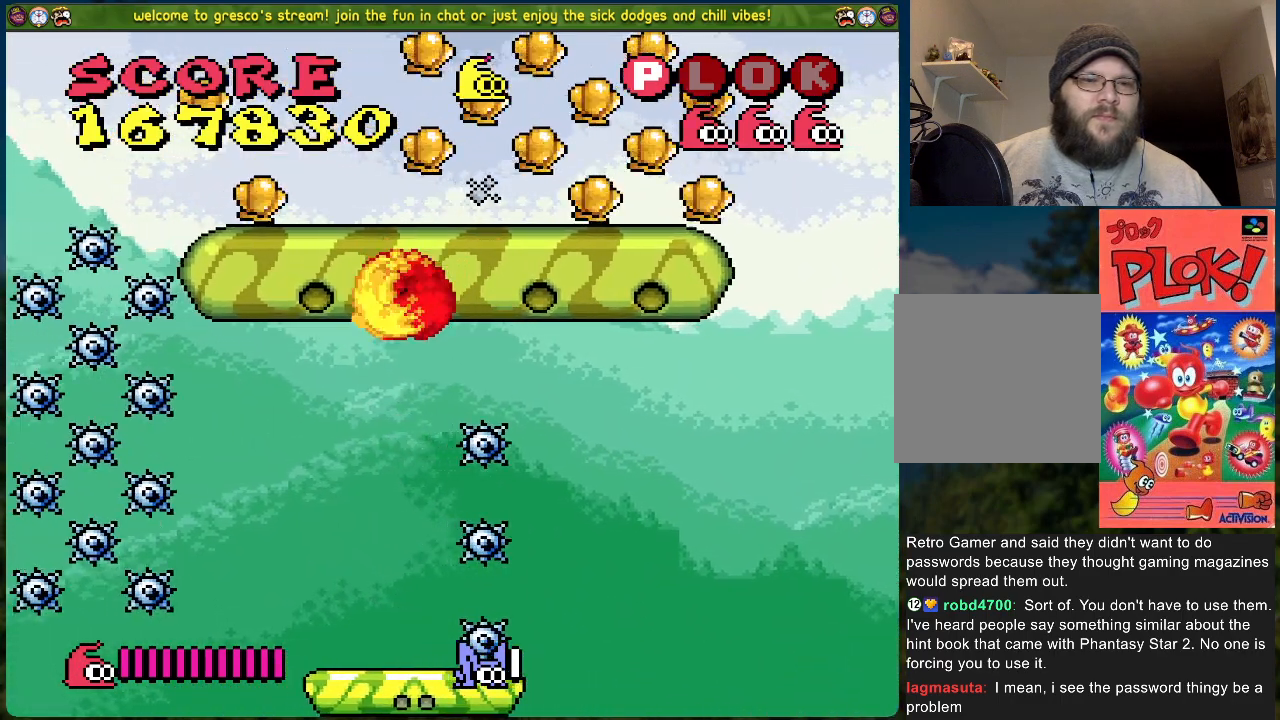
{"buttons": ["DPAD_DOWN"], "left_stick": "center", "events": [[301, "DPAD_DOWN", "down"]]}
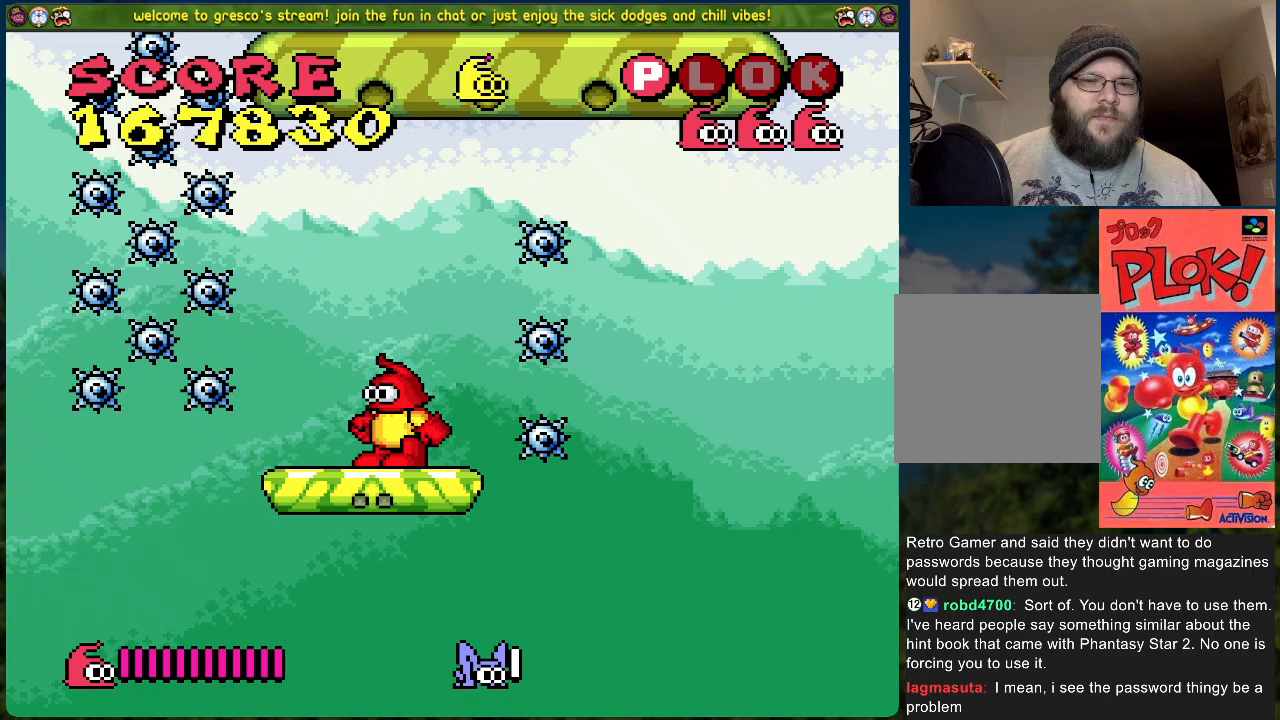
{"buttons": ["DPAD_DOWN"], "left_stick": "center", "events": []}